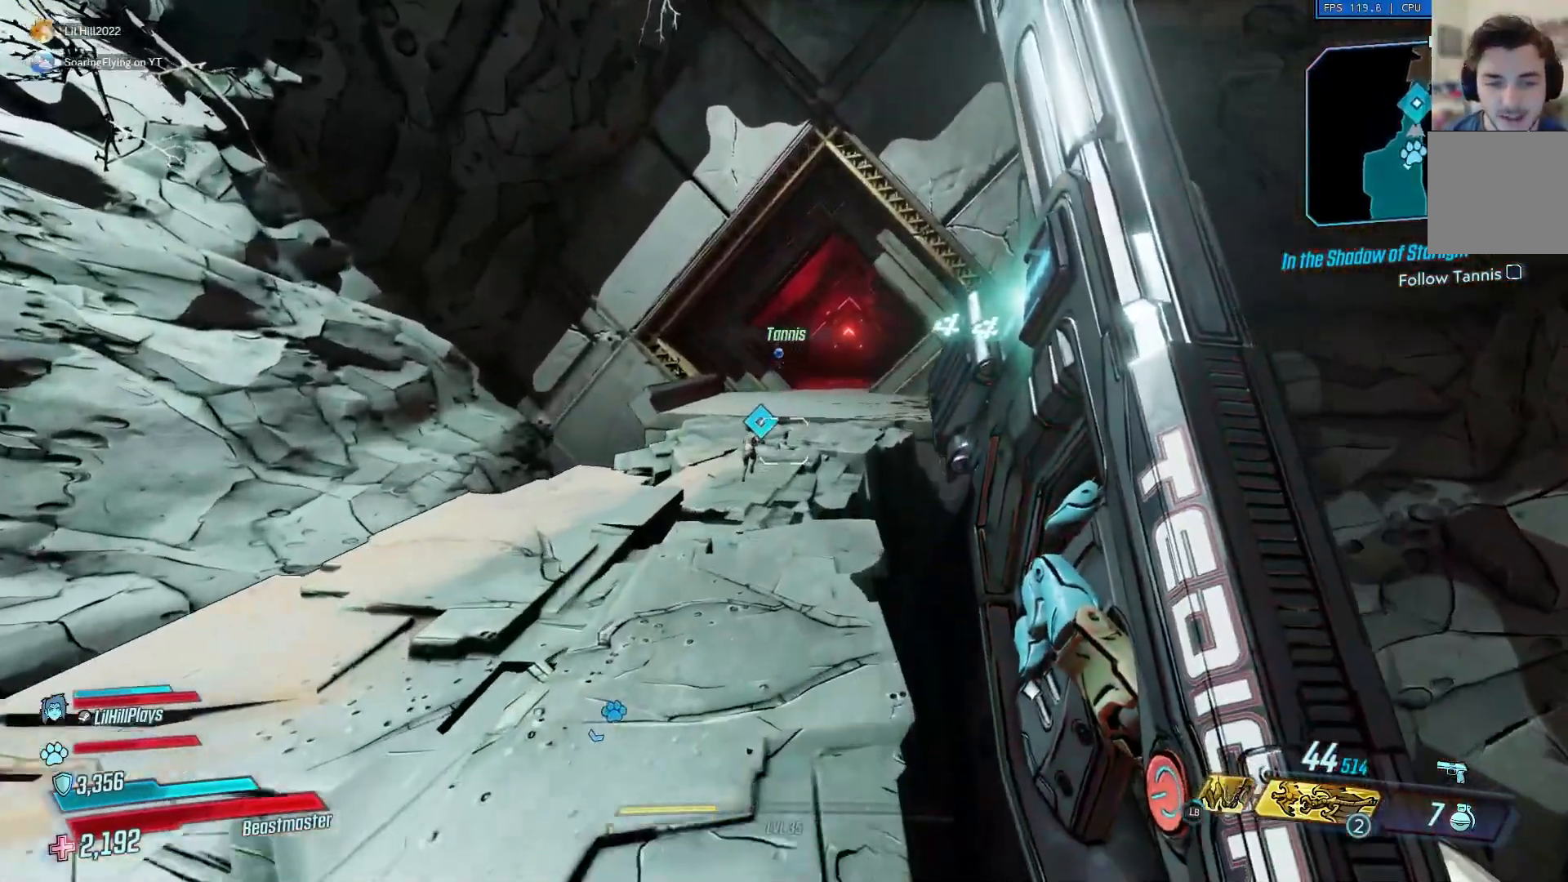
Gameplay with a controller (Xbox layout); each line is a JSON object with the inputs held at the frame after it. "events" lists button and stick changes between this image and that frame as [ms after this image, input, new state], when the widget could be followed in between.
{"buttons": [], "left_stick": "up", "right_stick": "center", "events": []}
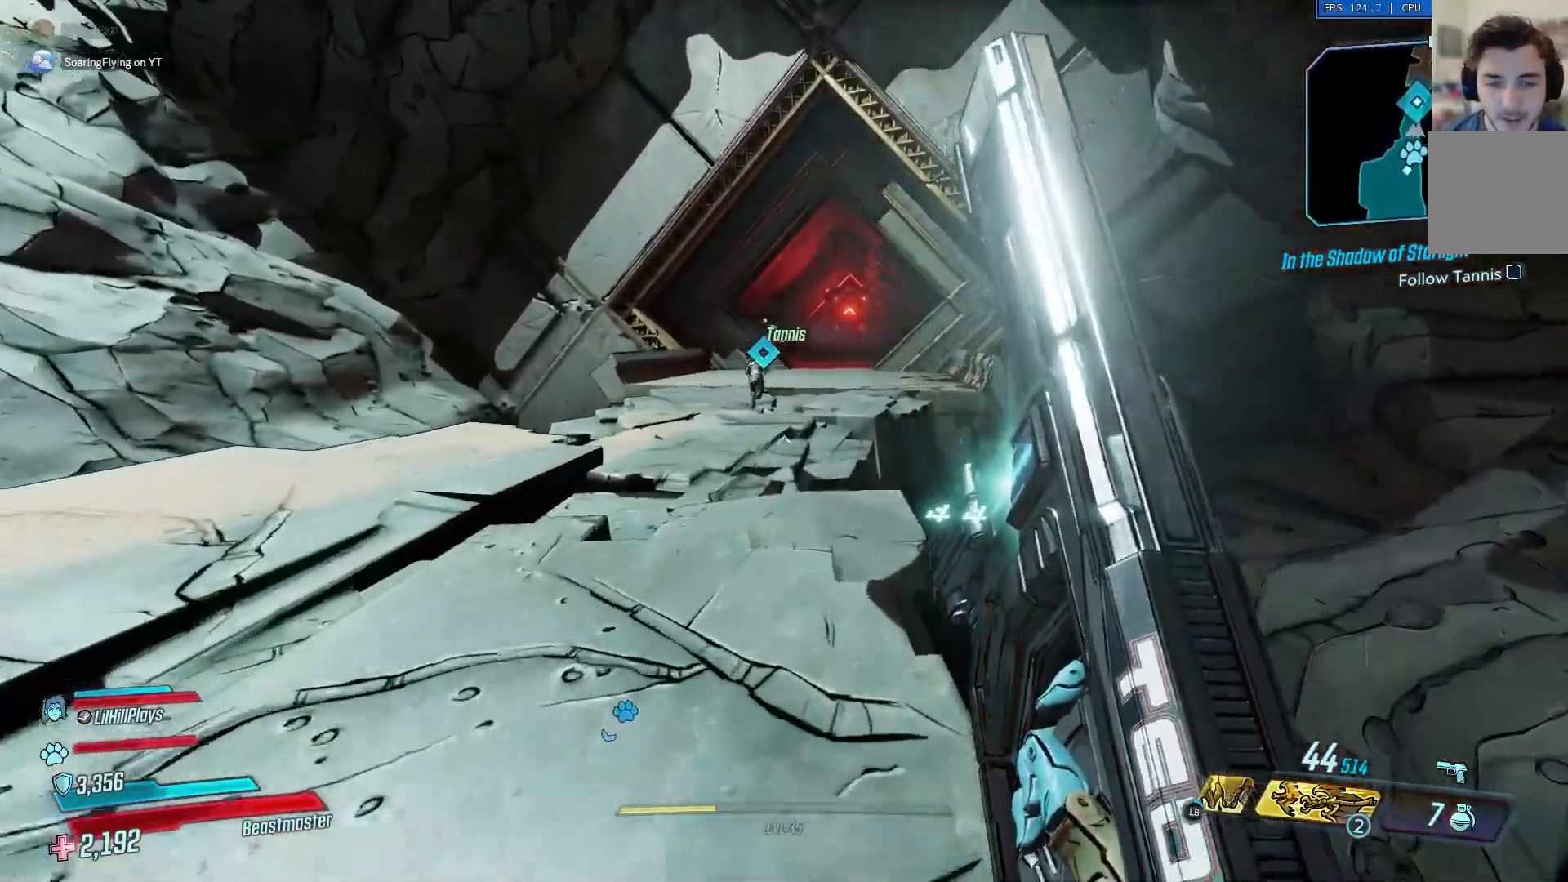
{"buttons": [], "left_stick": "up", "right_stick": "center", "events": []}
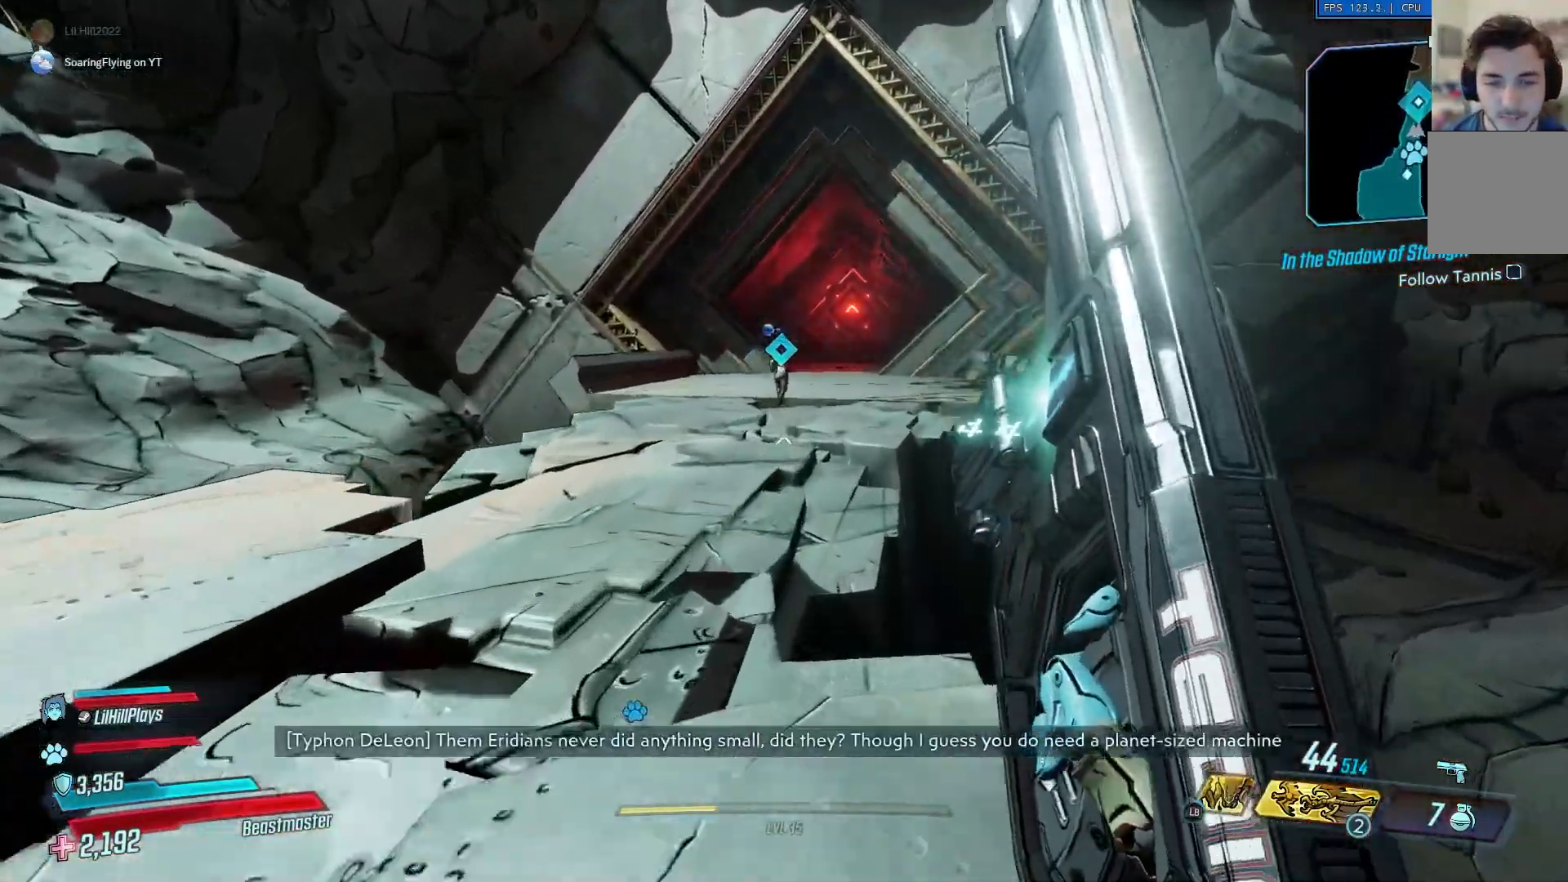
{"buttons": [], "left_stick": "up", "right_stick": "center", "events": [[200, "A", "down"], [400, "A", "up"]]}
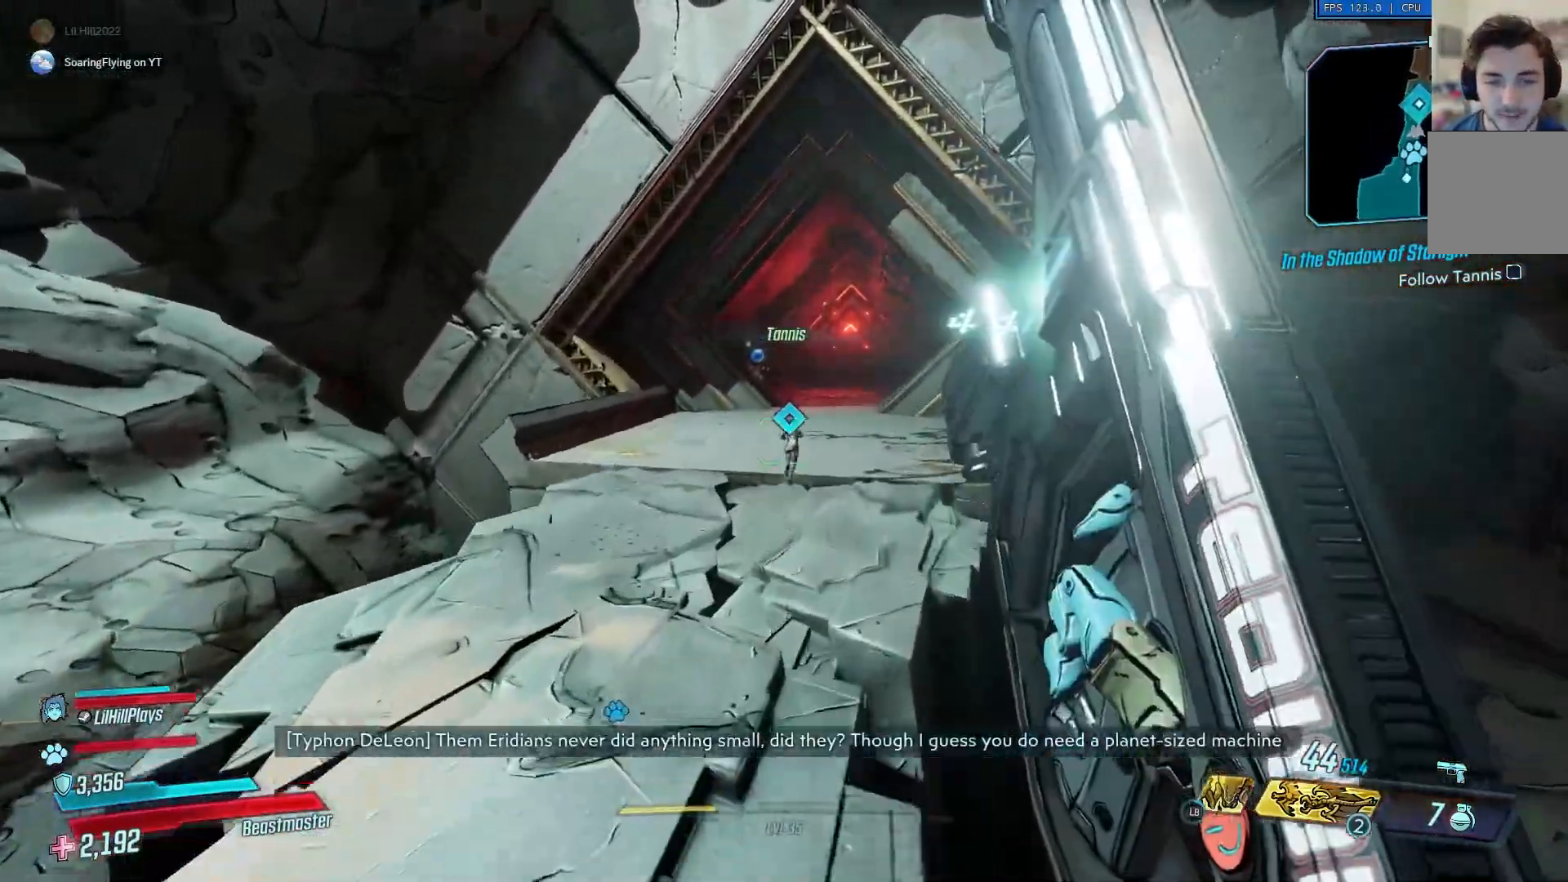
{"buttons": [], "left_stick": "up", "right_stick": "center", "events": []}
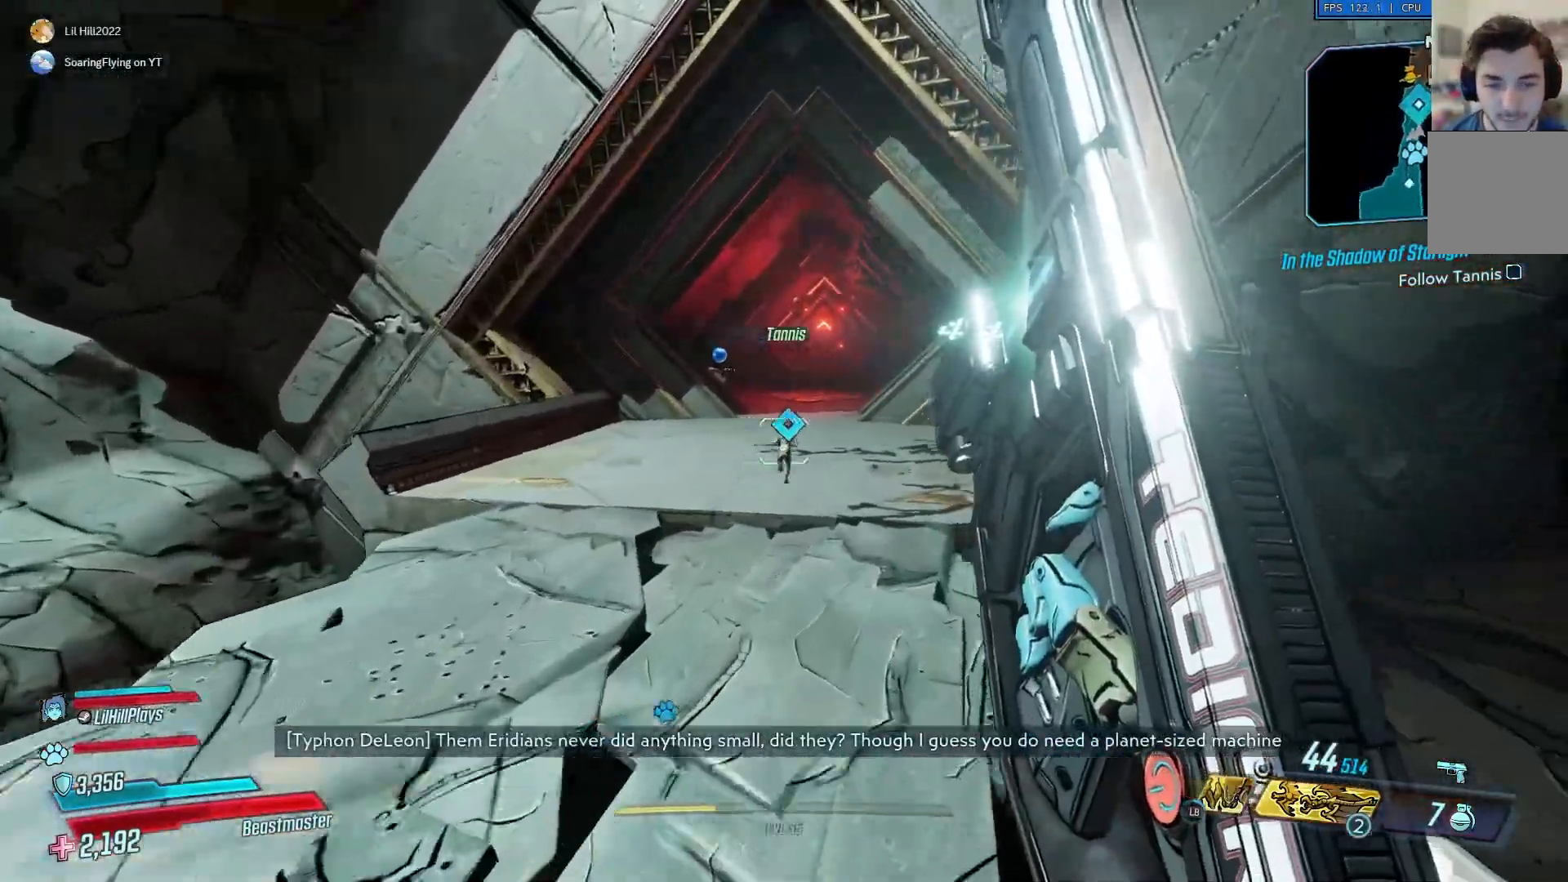
{"buttons": ["L2"], "left_stick": "up", "right_stick": "center", "events": [[33, "L2", "down"]]}
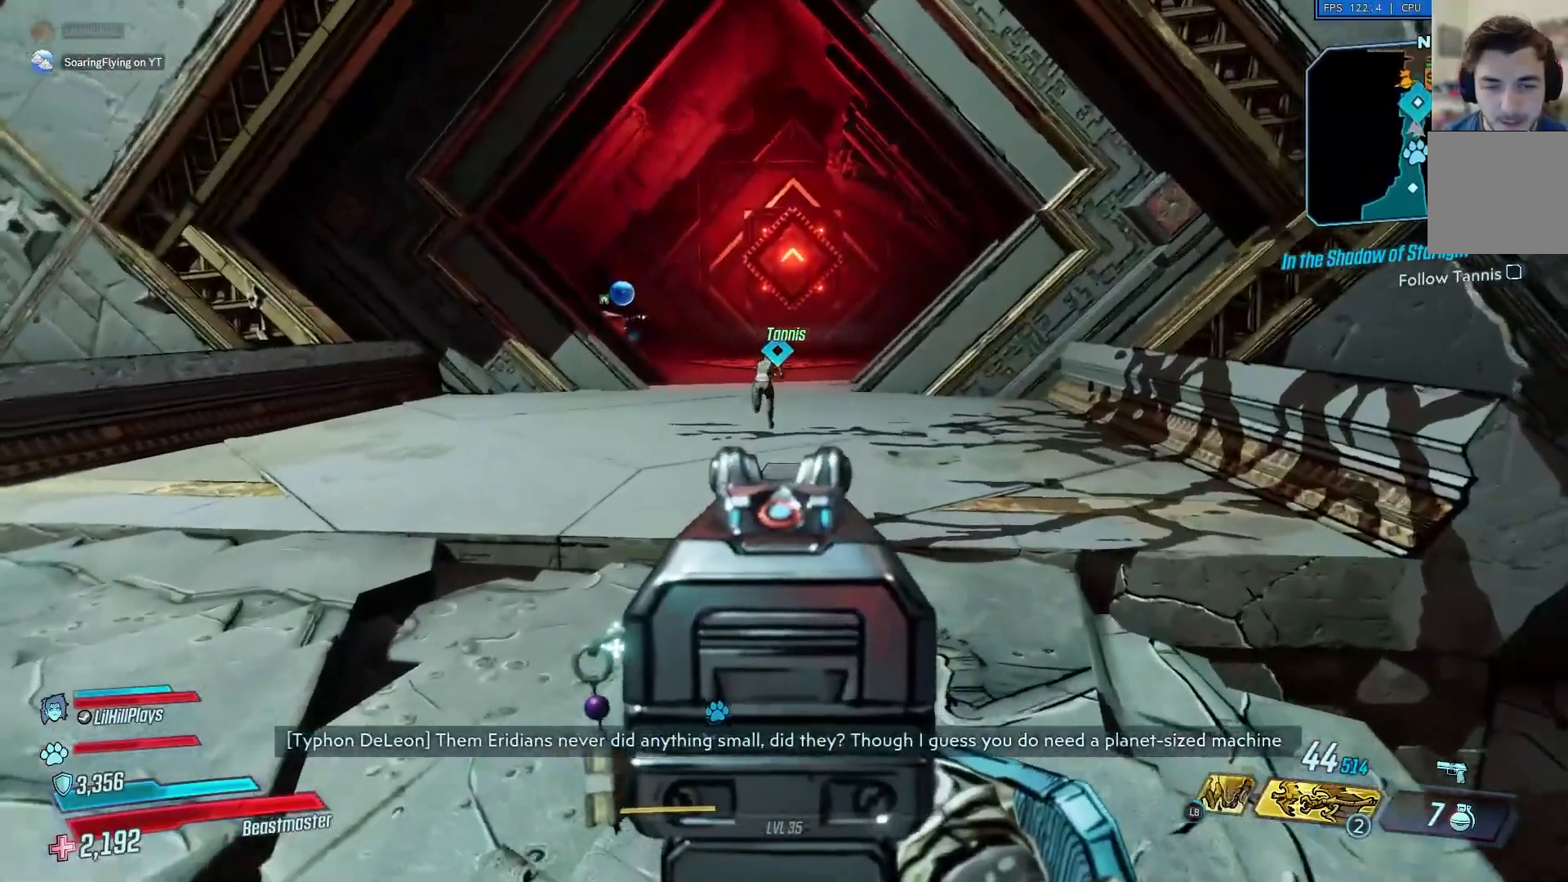
{"buttons": [], "left_stick": "up", "right_stick": "center", "events": [[467, "L2", "up"]]}
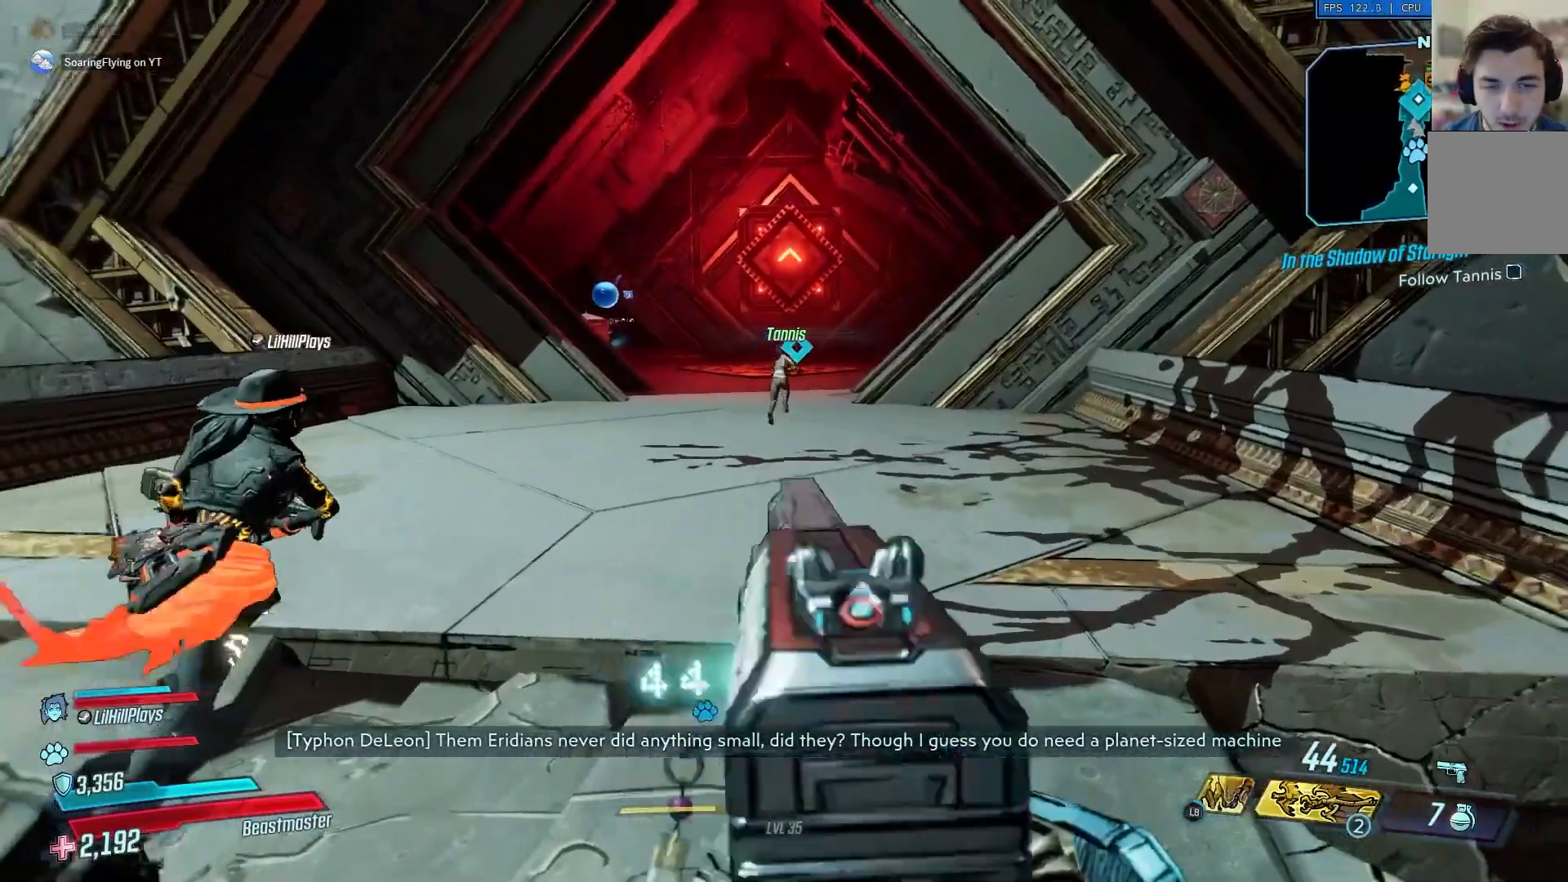
{"buttons": [], "left_stick": "up", "right_stick": "center", "events": [[233, "L3", "down"], [350, "L3", "up"]]}
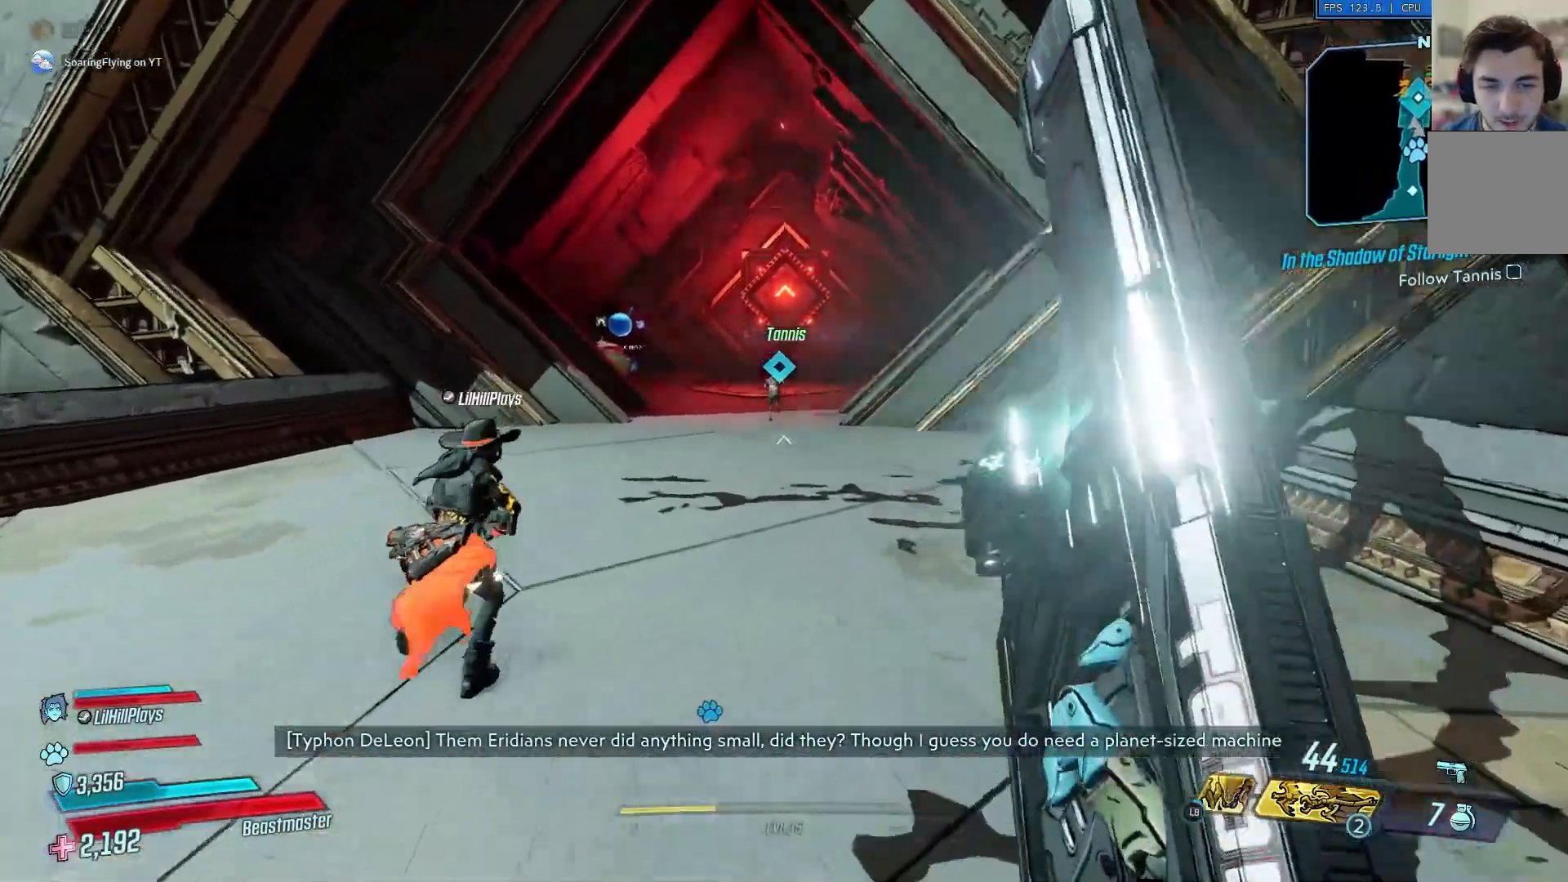
{"buttons": [], "left_stick": "up", "right_stick": "center", "events": [[67, "A", "down"], [217, "A", "up"]]}
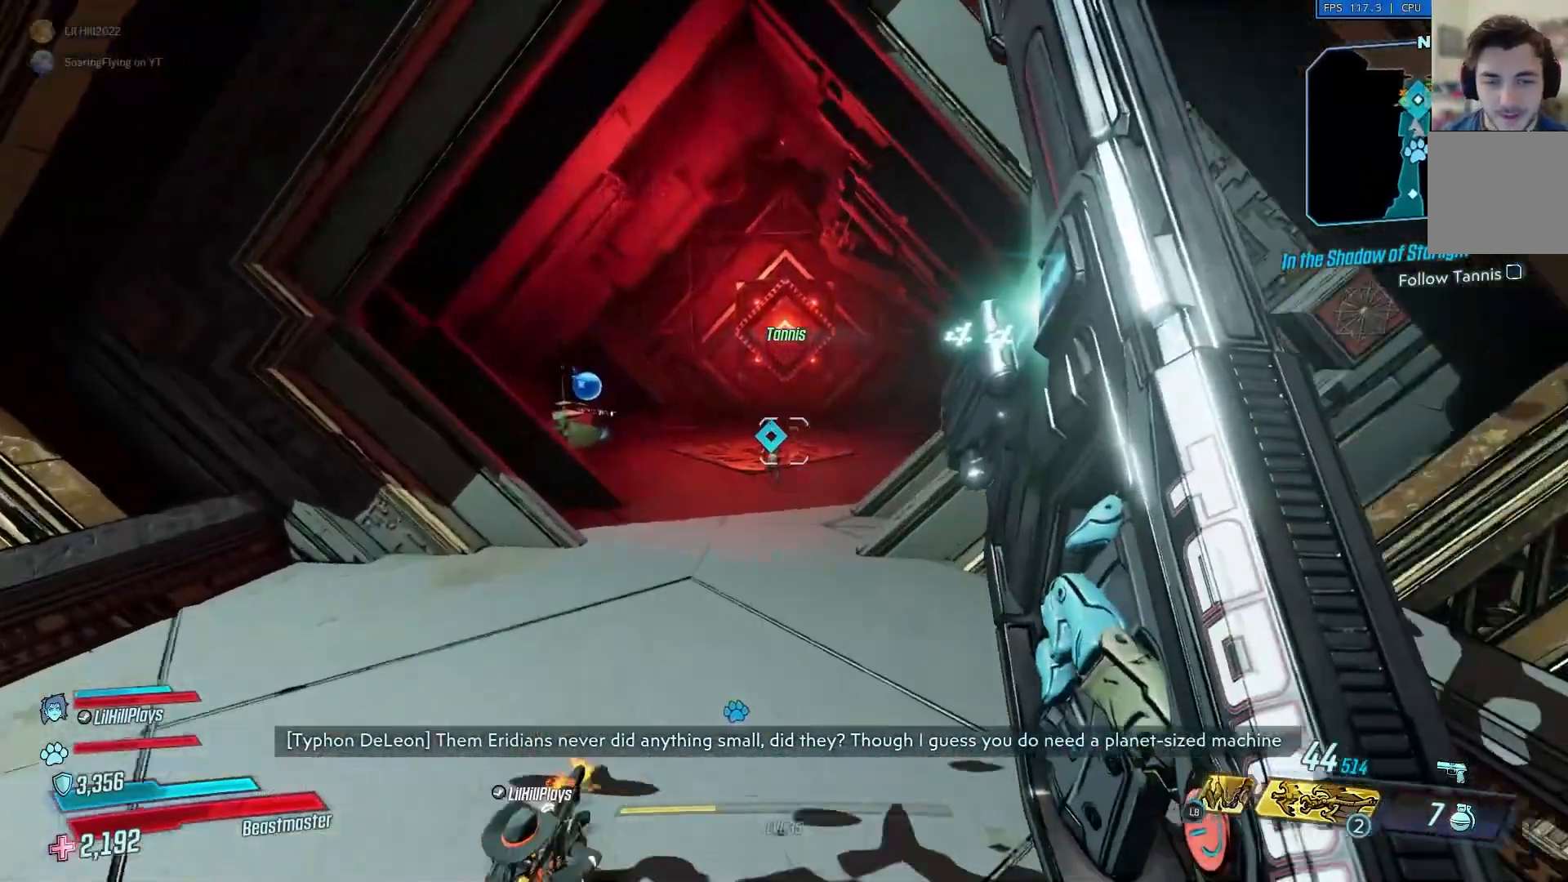
{"buttons": [], "left_stick": "up", "right_stick": "center", "events": []}
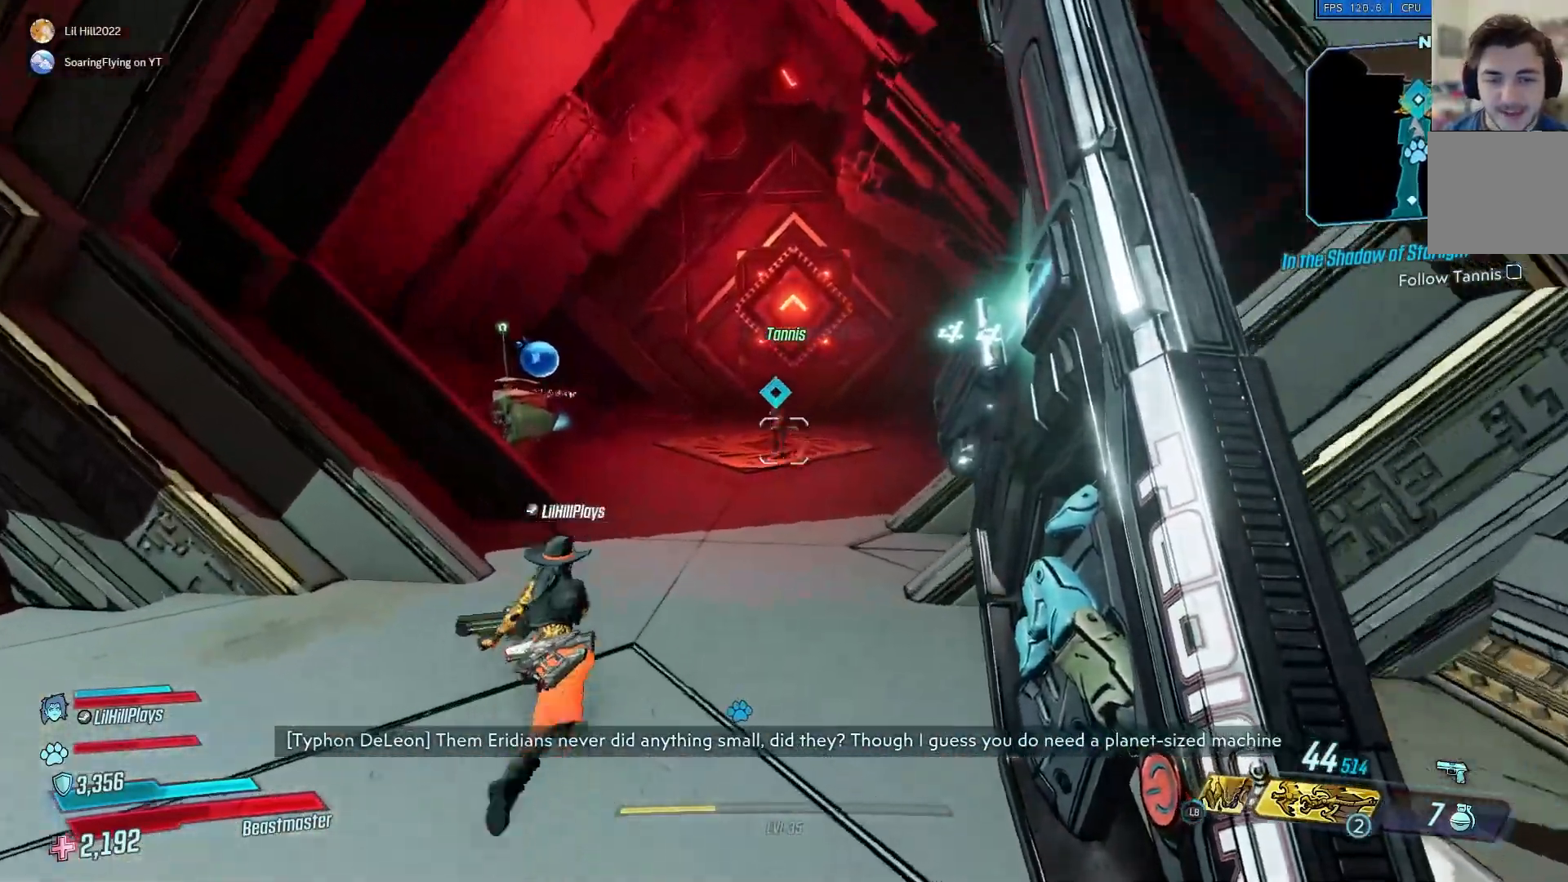
{"buttons": [], "left_stick": "up", "right_stick": "center", "events": []}
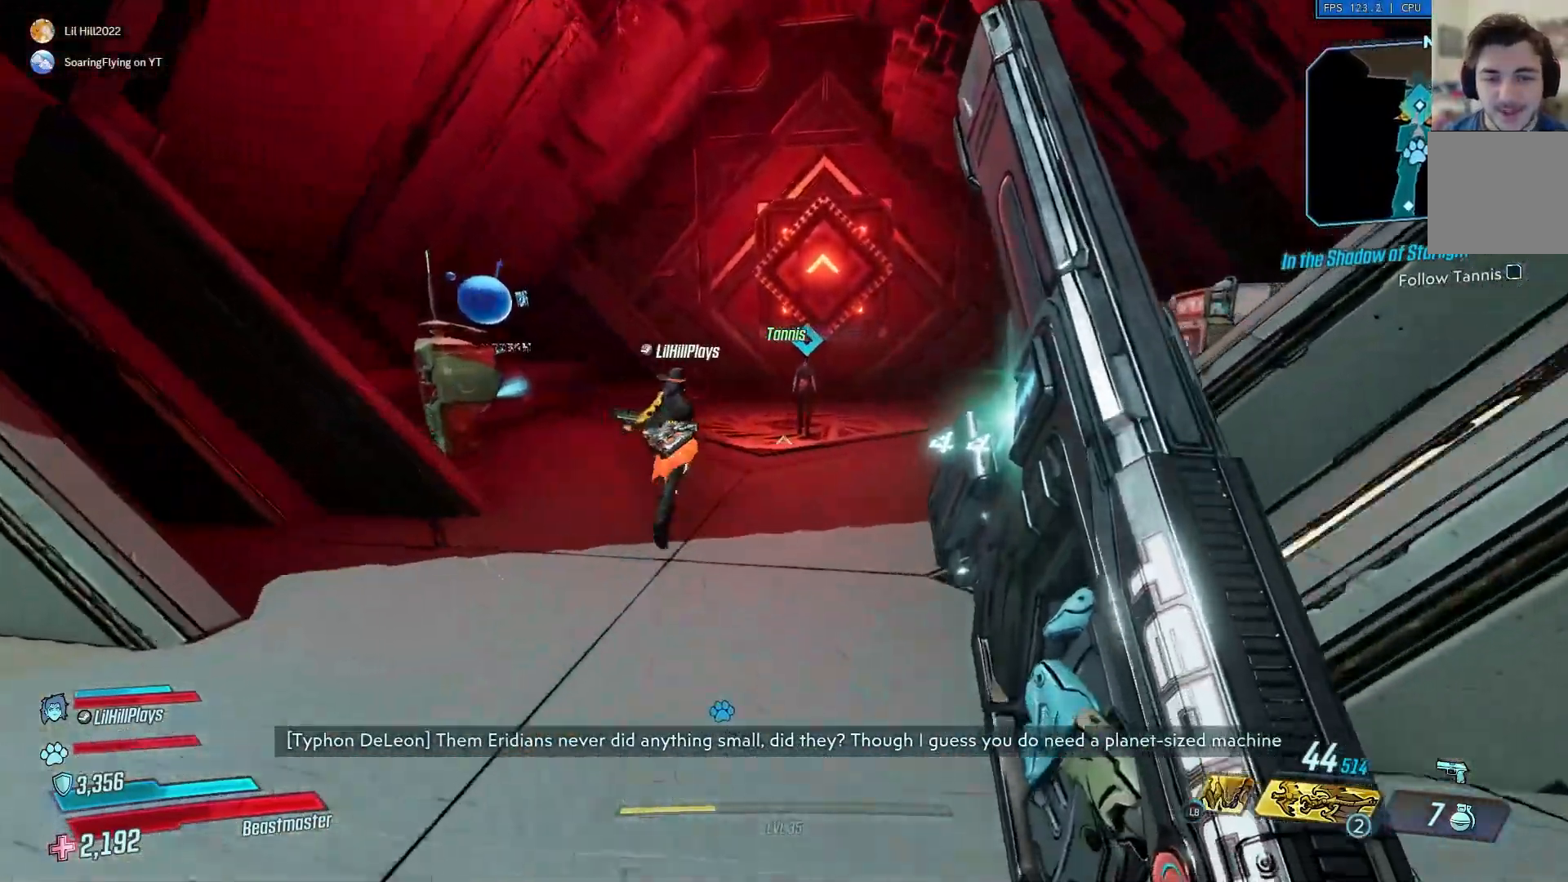
{"buttons": [], "left_stick": "up", "right_stick": "center", "events": []}
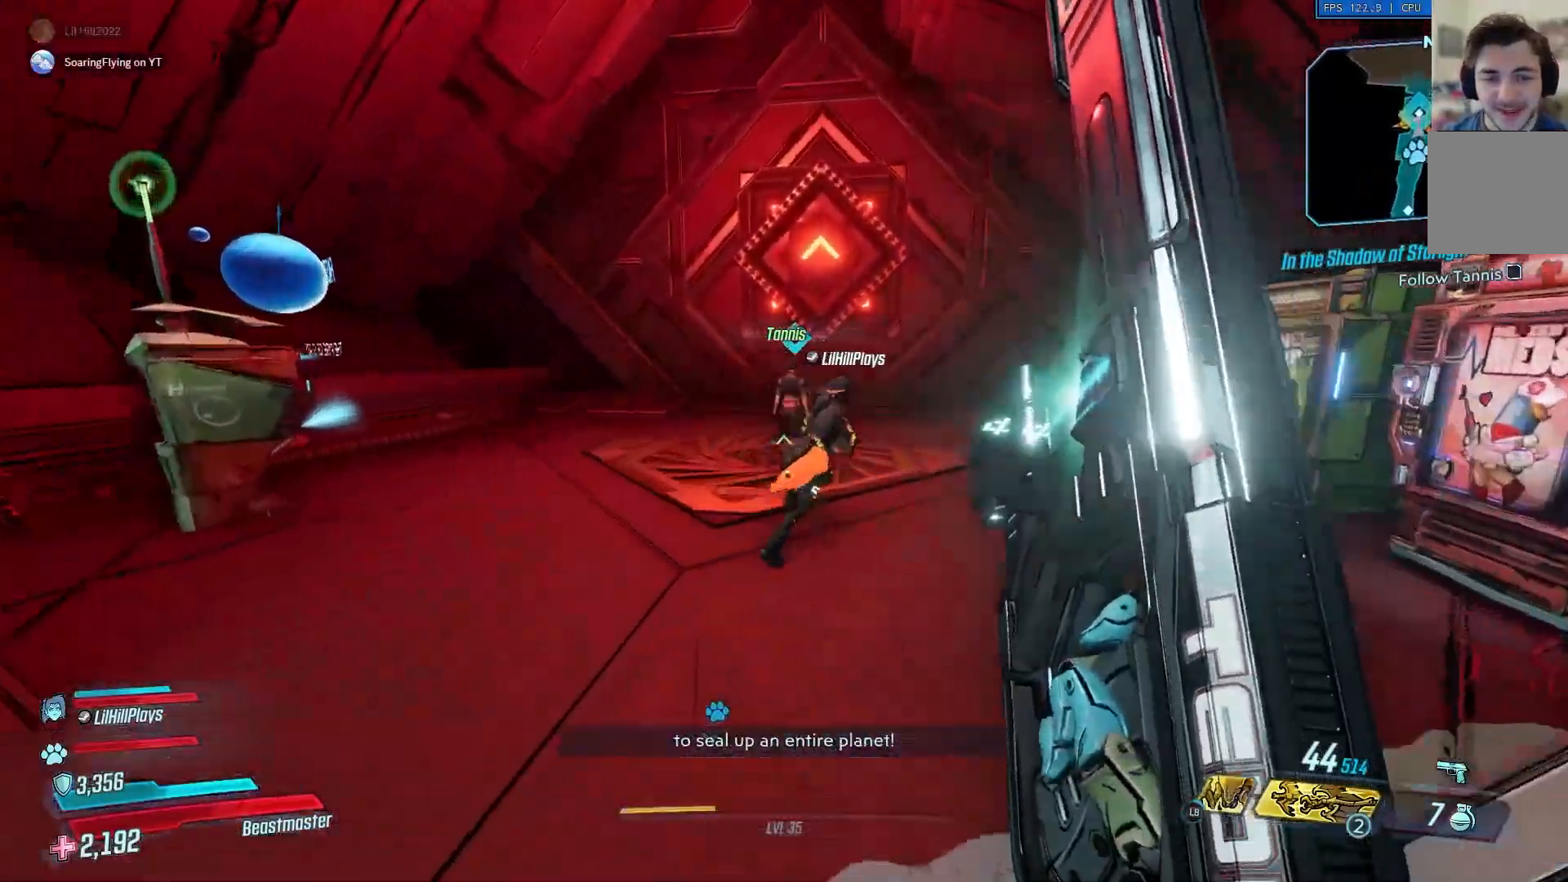
{"buttons": [], "left_stick": "up", "right_stick": "center", "events": [[17, "right_stick", "left"], [83, "left_stick", "center"], [250, "right_stick", "center"], [284, "left_stick", "up"]]}
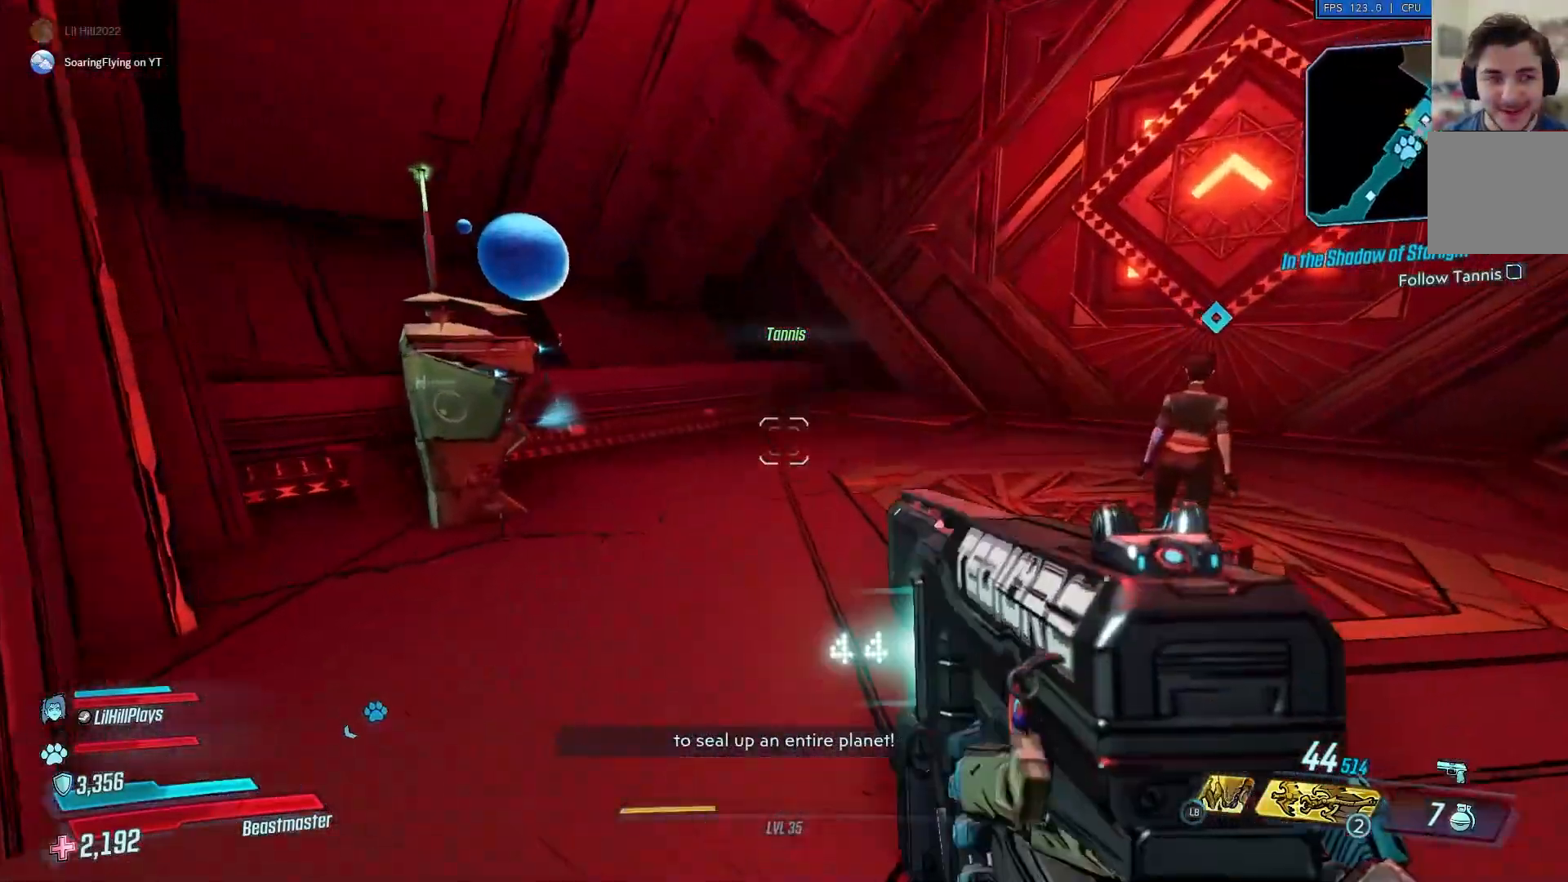
{"buttons": [], "left_stick": "up-right", "right_stick": "right", "events": [[183, "right_stick", "right"], [317, "left_stick", "up-right"]]}
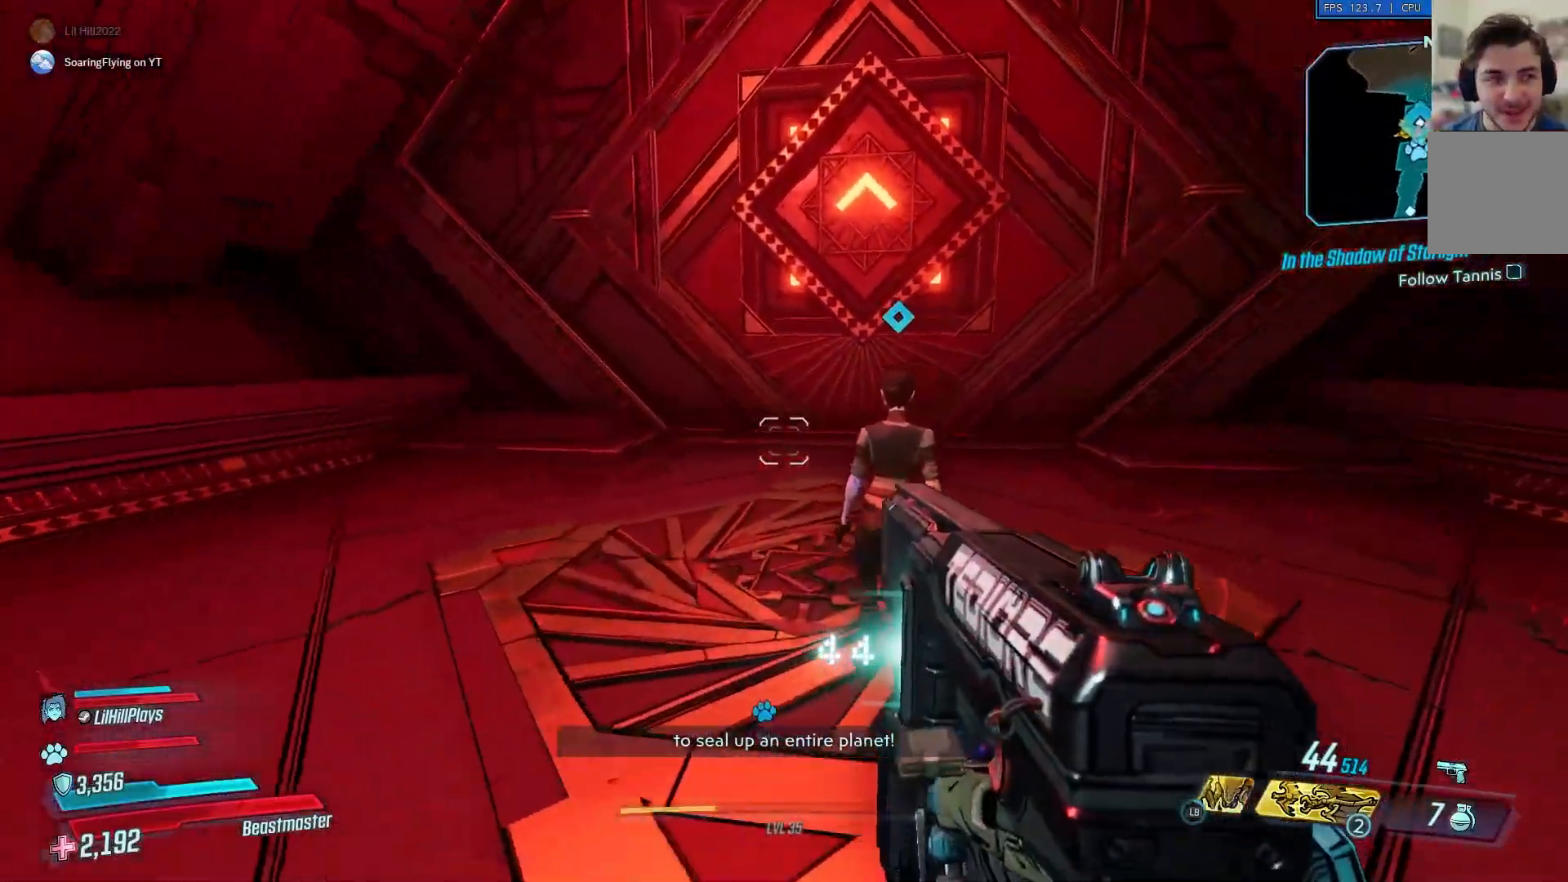
{"buttons": [], "left_stick": "center", "right_stick": "center", "events": [[67, "left_stick", "center"], [134, "left_stick", "down-left"], [134, "right_stick", "center"], [301, "left_stick", "center"], [367, "SELECT", "down"], [501, "SELECT", "up"]]}
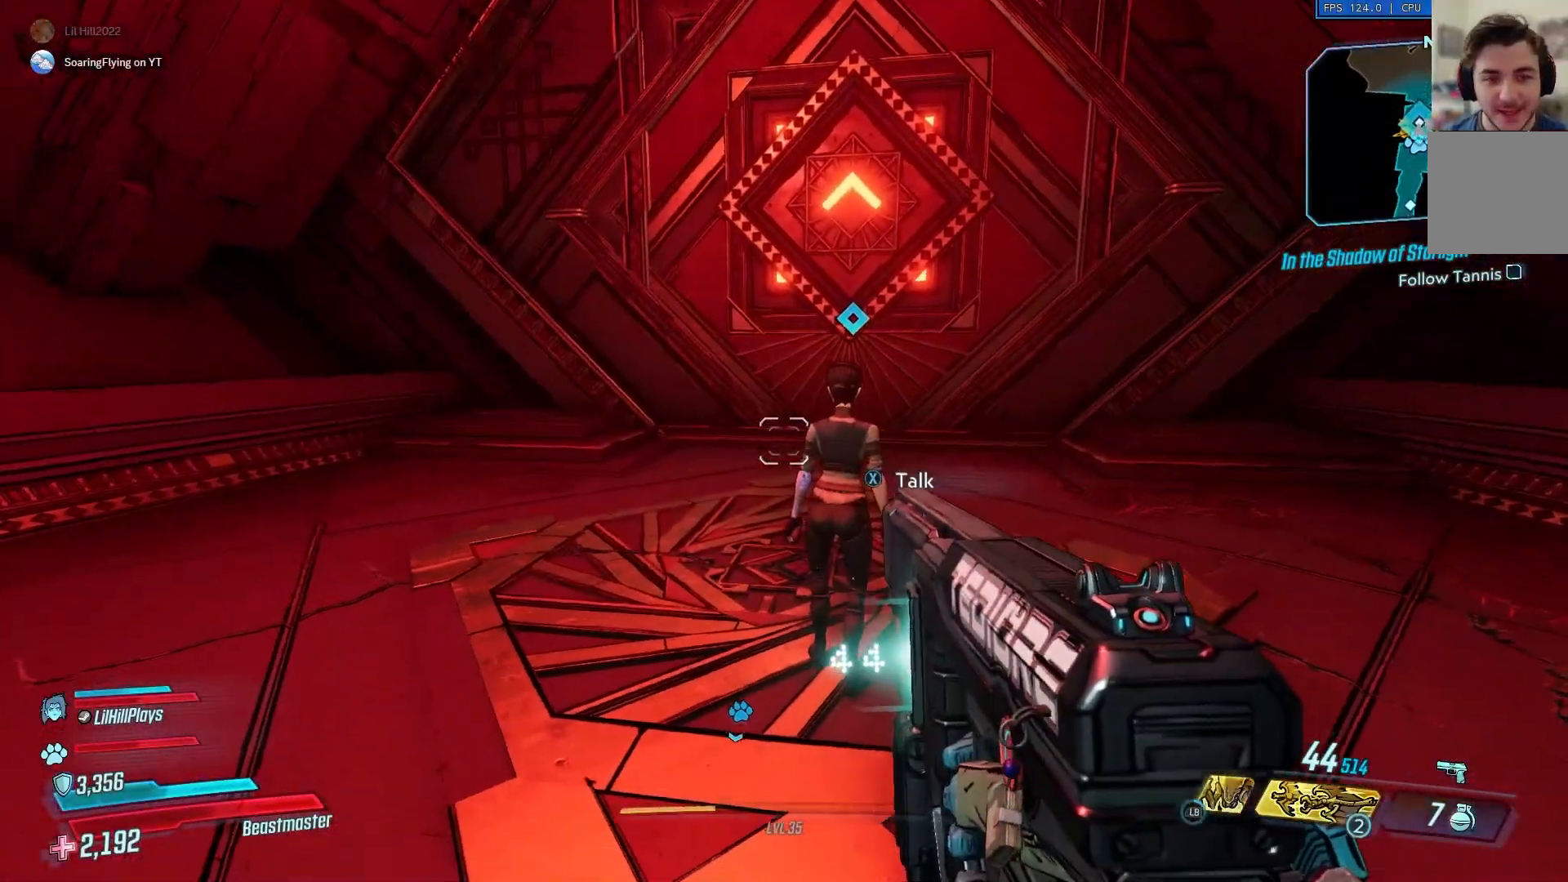
{"buttons": [], "left_stick": "center", "right_stick": "center", "events": []}
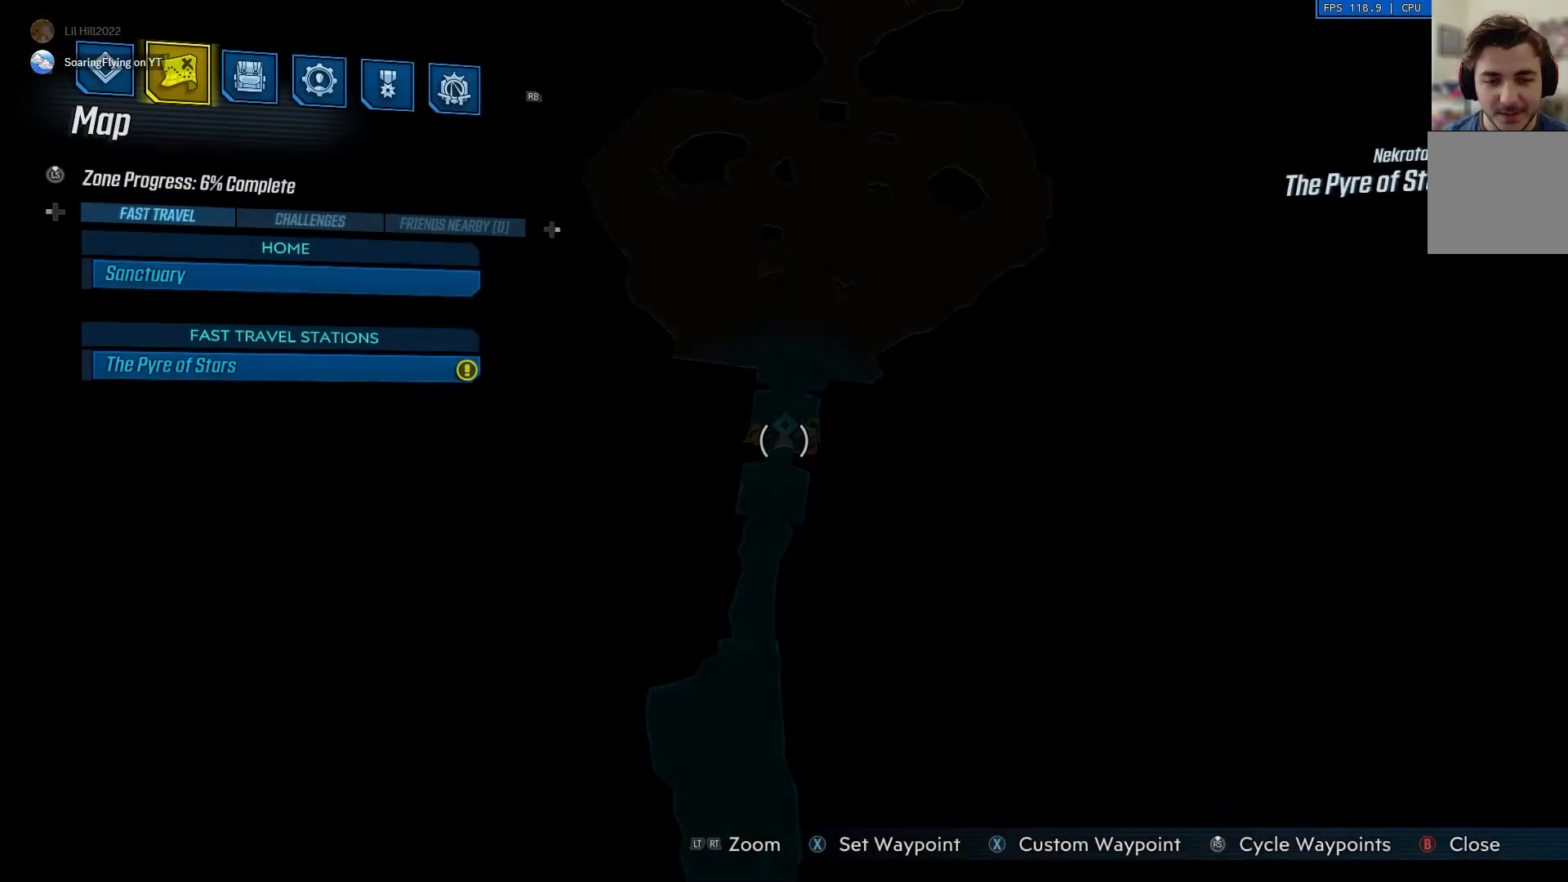
{"buttons": ["L2"], "left_stick": "up", "right_stick": "up", "events": [[301, "left_stick", "up"], [401, "right_stick", "up"], [434, "L2", "down"]]}
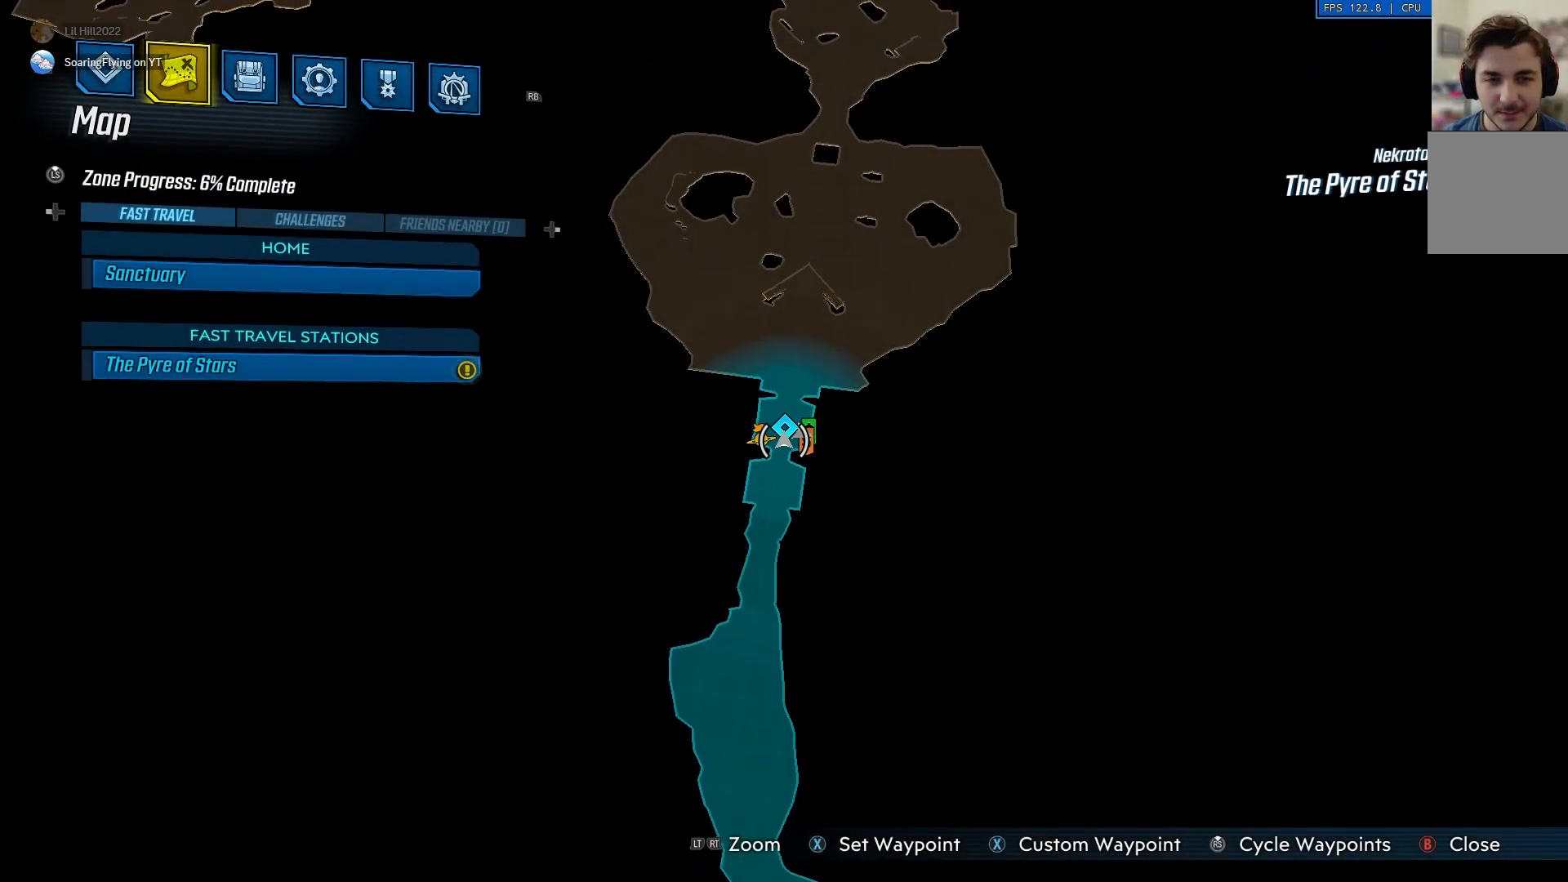
{"buttons": ["L2"], "left_stick": "up", "right_stick": "center", "events": [[267, "right_stick", "center"]]}
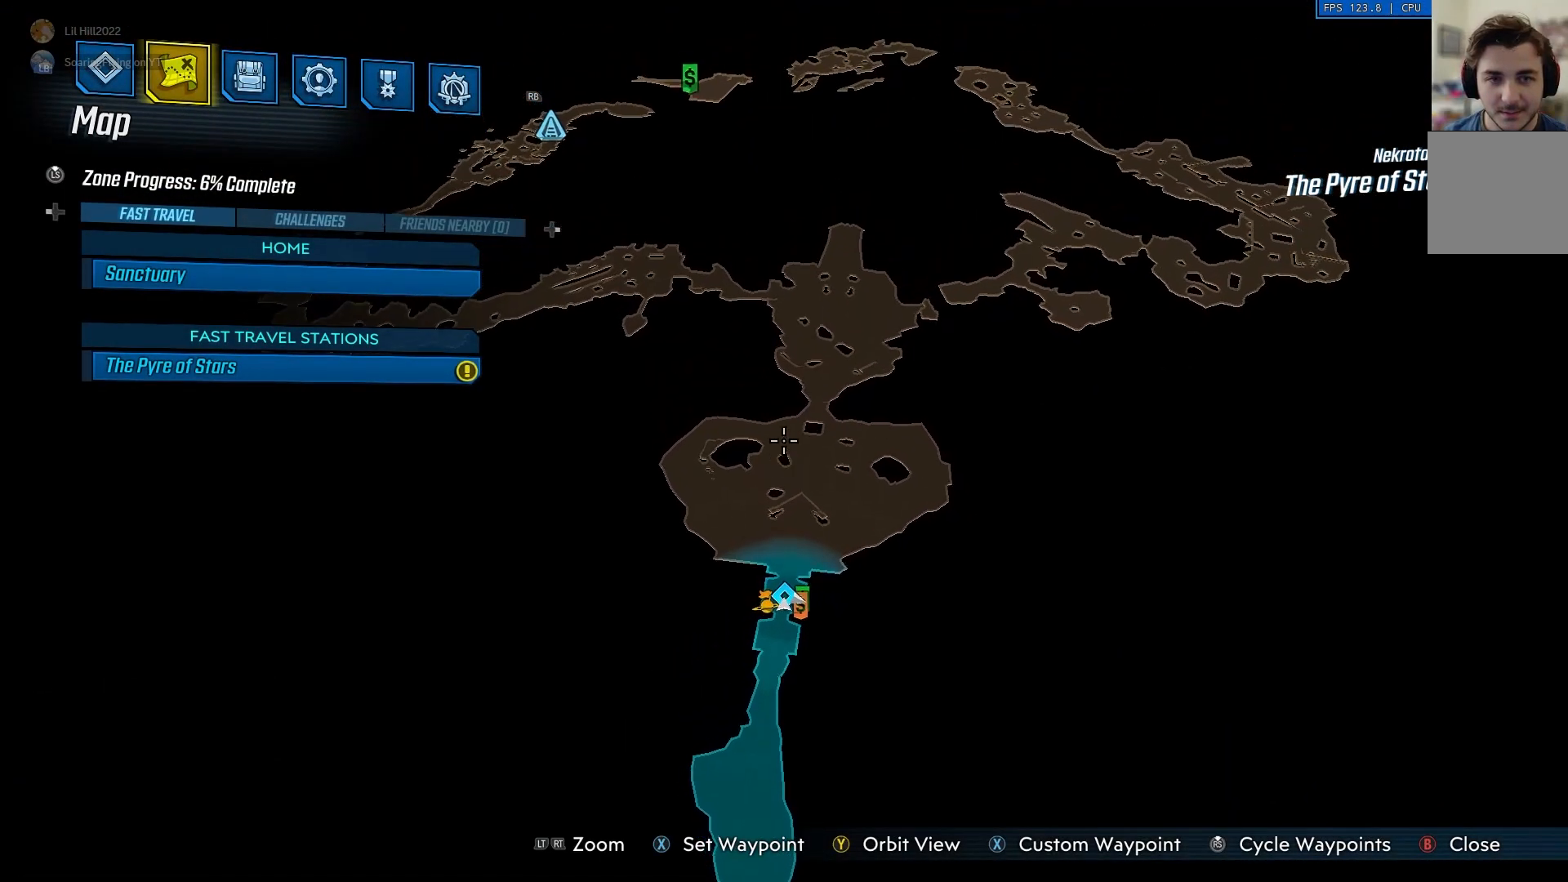
{"buttons": ["L2"], "left_stick": "center", "right_stick": "center", "events": [[67, "right_stick", "up-right"], [267, "right_stick", "center"], [367, "left_stick", "center"]]}
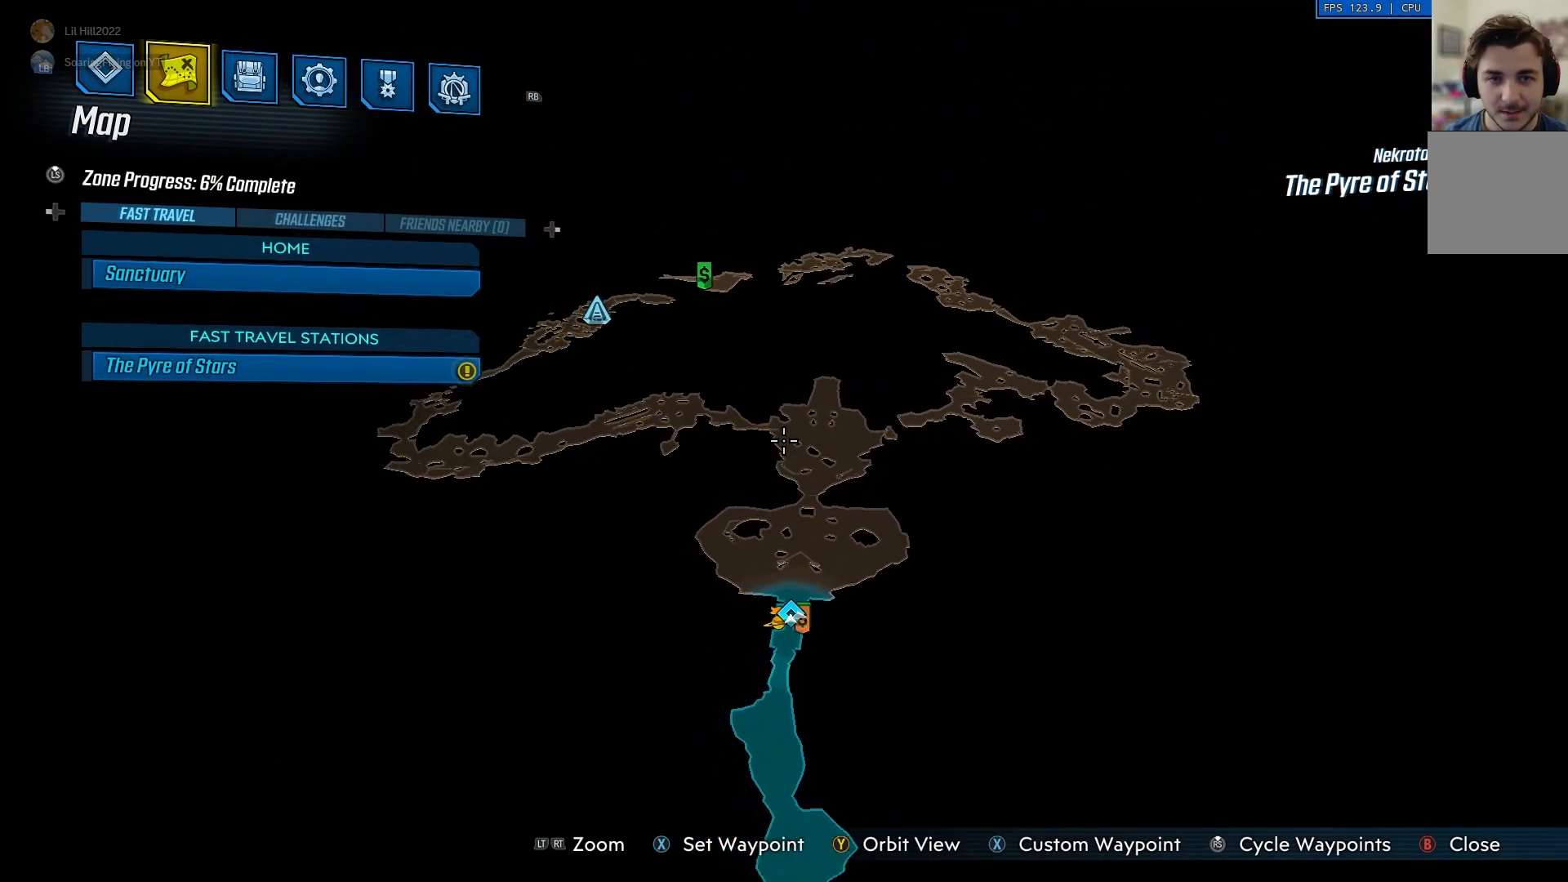
{"buttons": [], "left_stick": "center", "right_stick": "center", "events": [[33, "left_stick", "down-left"], [100, "L2", "up"], [300, "left_stick", "center"]]}
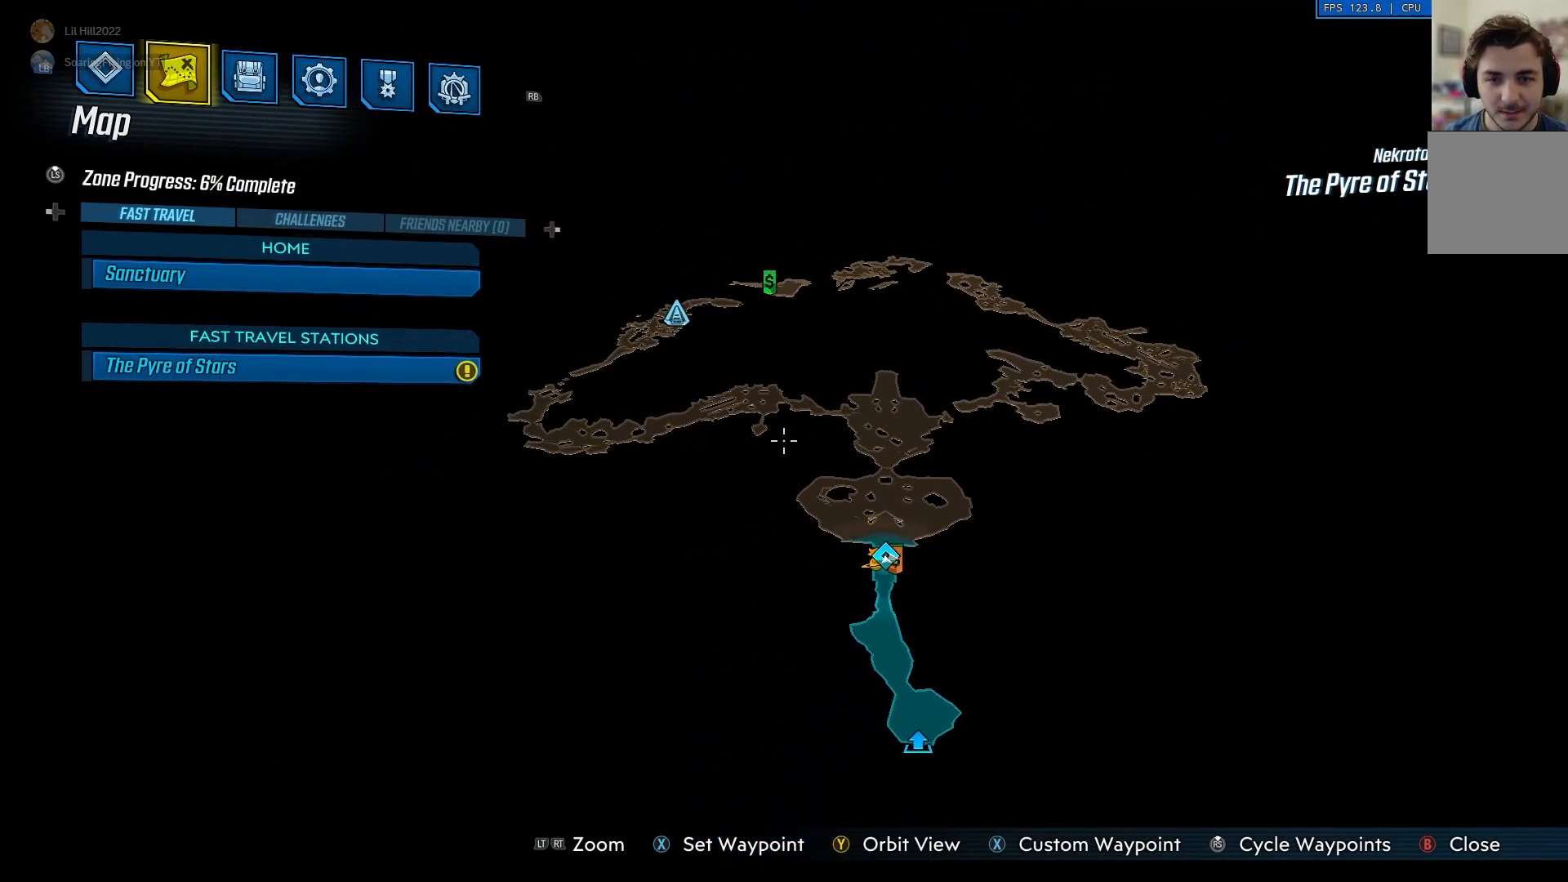
{"buttons": [], "left_stick": "up-right", "right_stick": "down", "events": [[134, "B", "down"], [234, "B", "up"], [234, "left_stick", "right"], [401, "right_stick", "down"], [467, "left_stick", "up-right"]]}
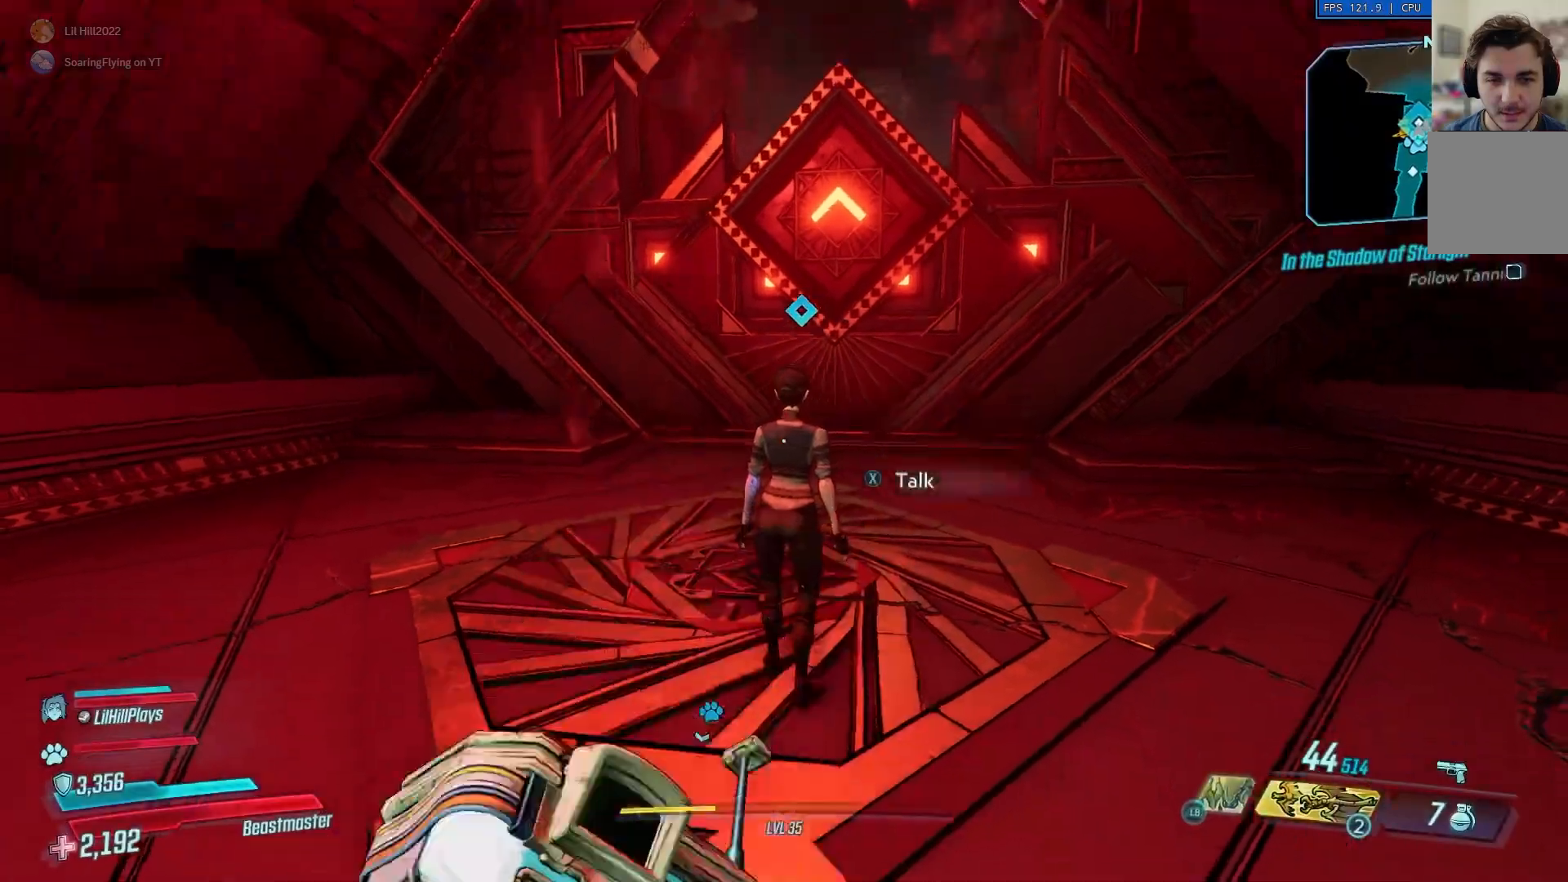
{"buttons": [], "left_stick": "left", "right_stick": "center", "events": [[67, "left_stick", "left"], [267, "right_stick", "up"], [467, "right_stick", "center"]]}
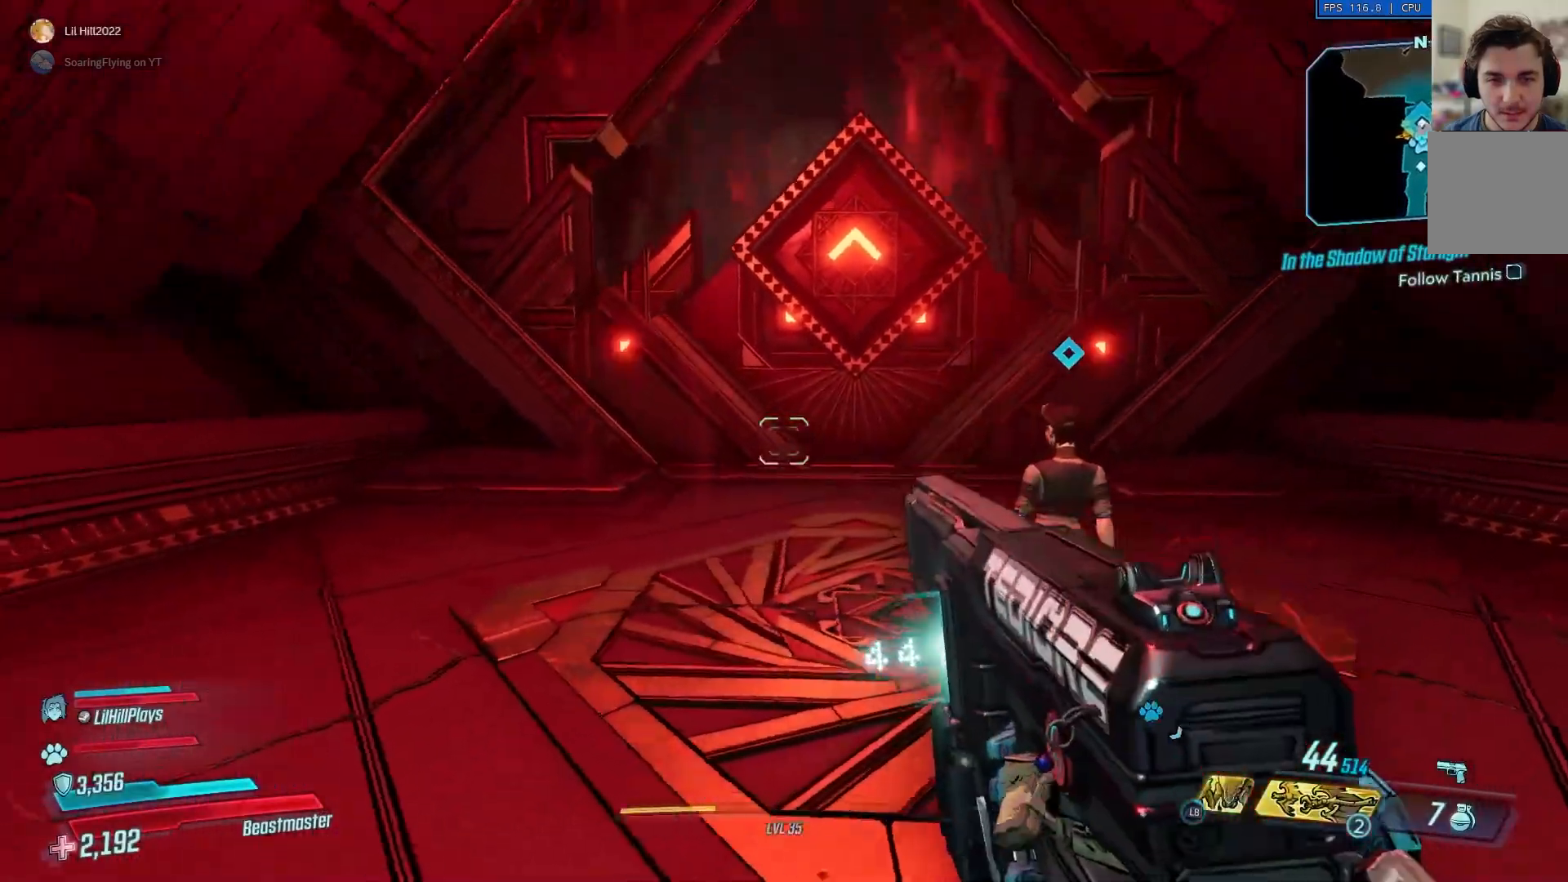
{"buttons": [], "left_stick": "right", "right_stick": "right", "events": [[67, "left_stick", "center"], [234, "left_stick", "down"], [301, "right_stick", "right"], [351, "left_stick", "down-right"], [501, "left_stick", "right"]]}
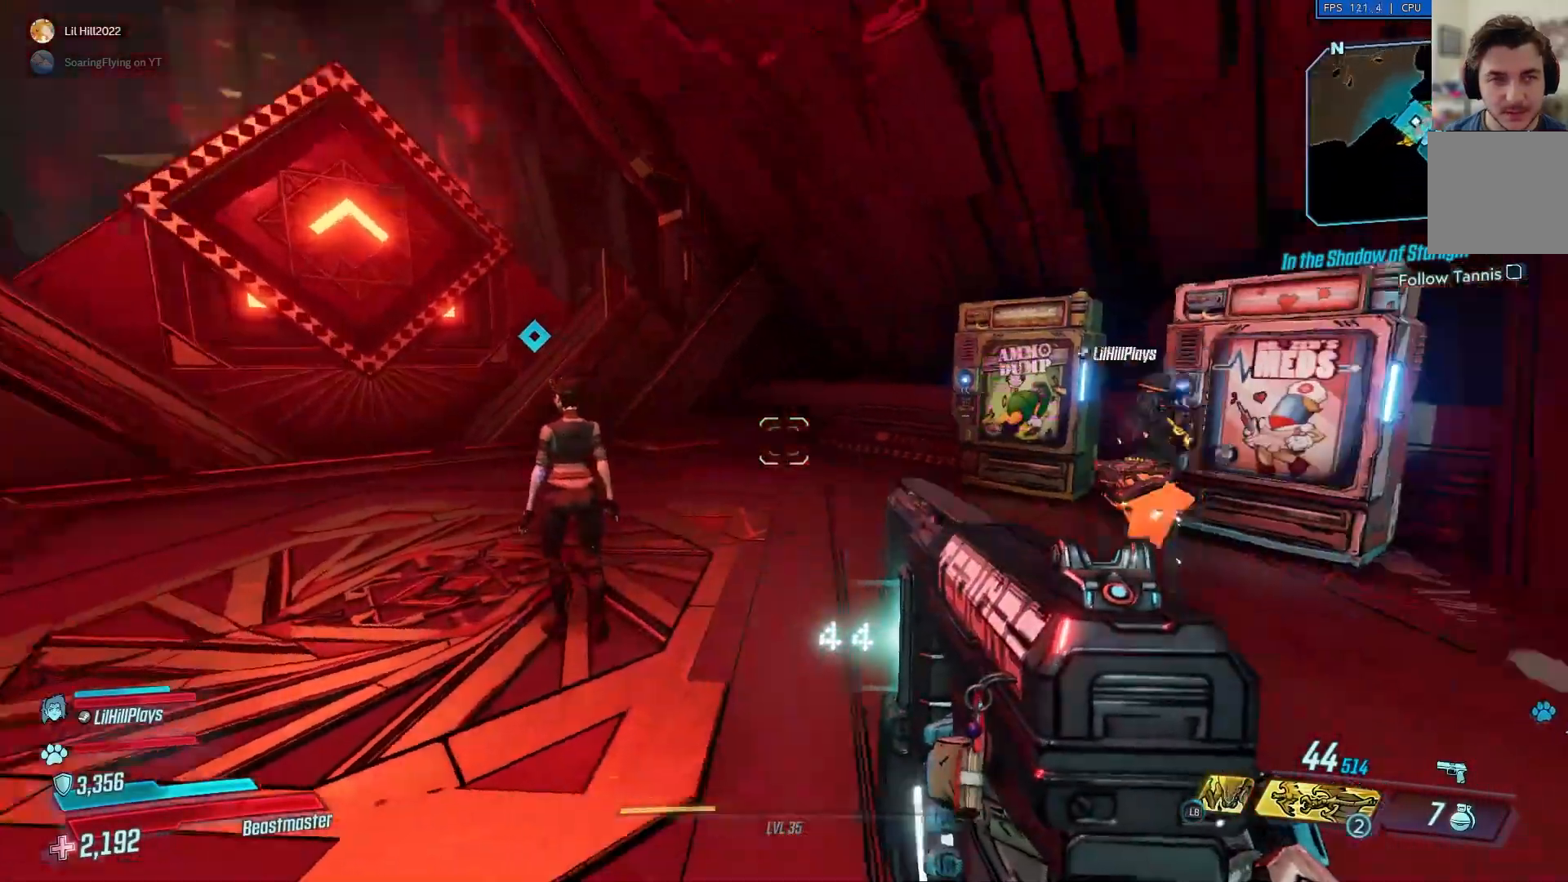
{"buttons": [], "left_stick": "up", "right_stick": "center", "events": [[100, "left_stick", "up-right"], [300, "right_stick", "center"], [333, "left_stick", "up"]]}
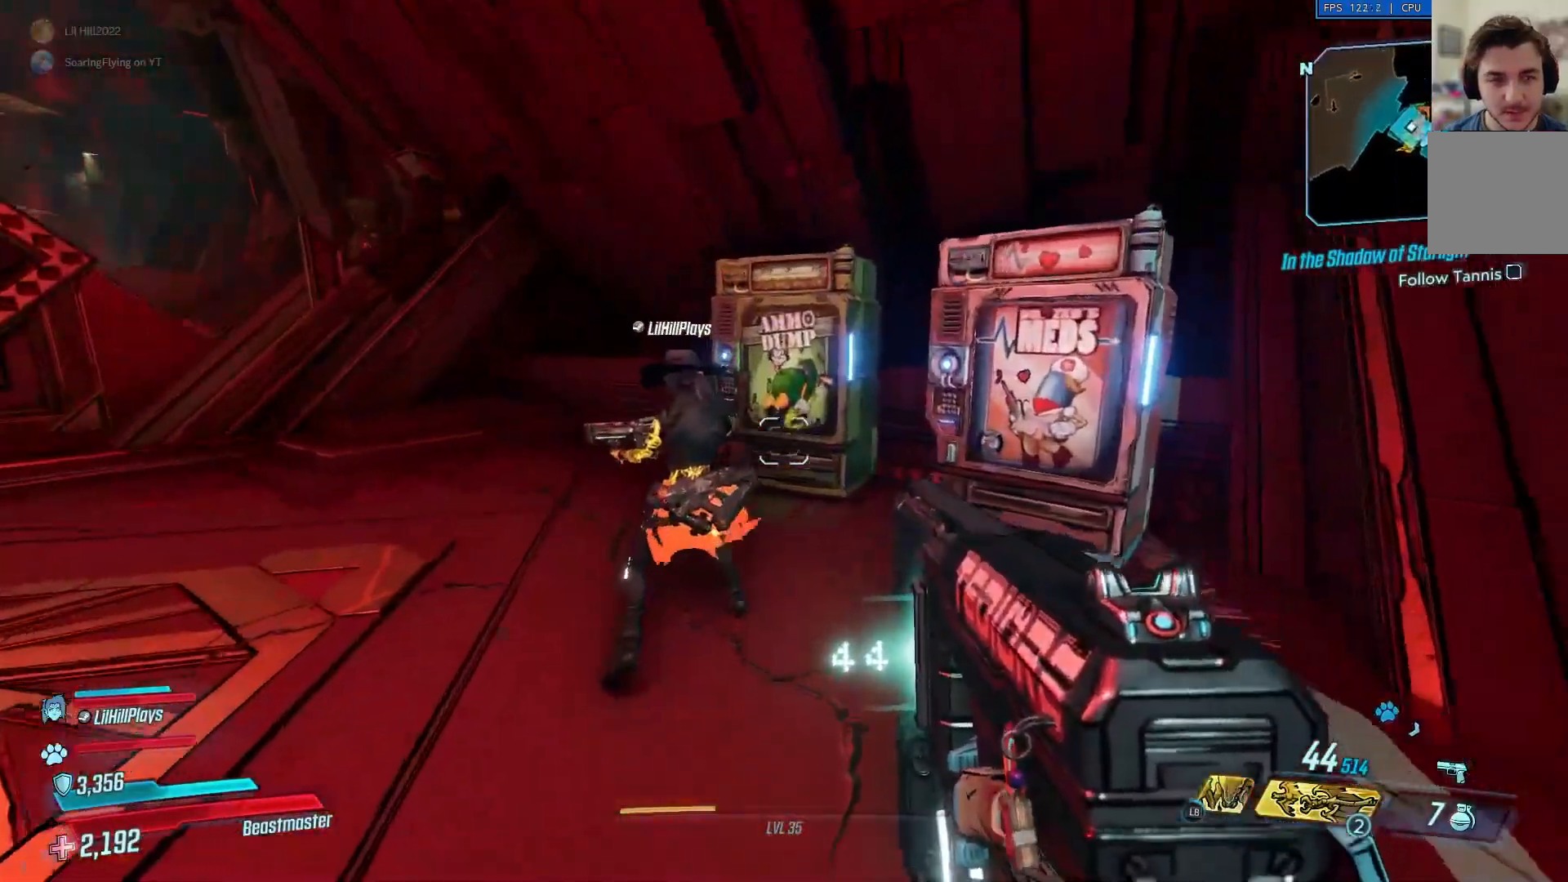
{"buttons": [], "left_stick": "up", "right_stick": "center", "events": []}